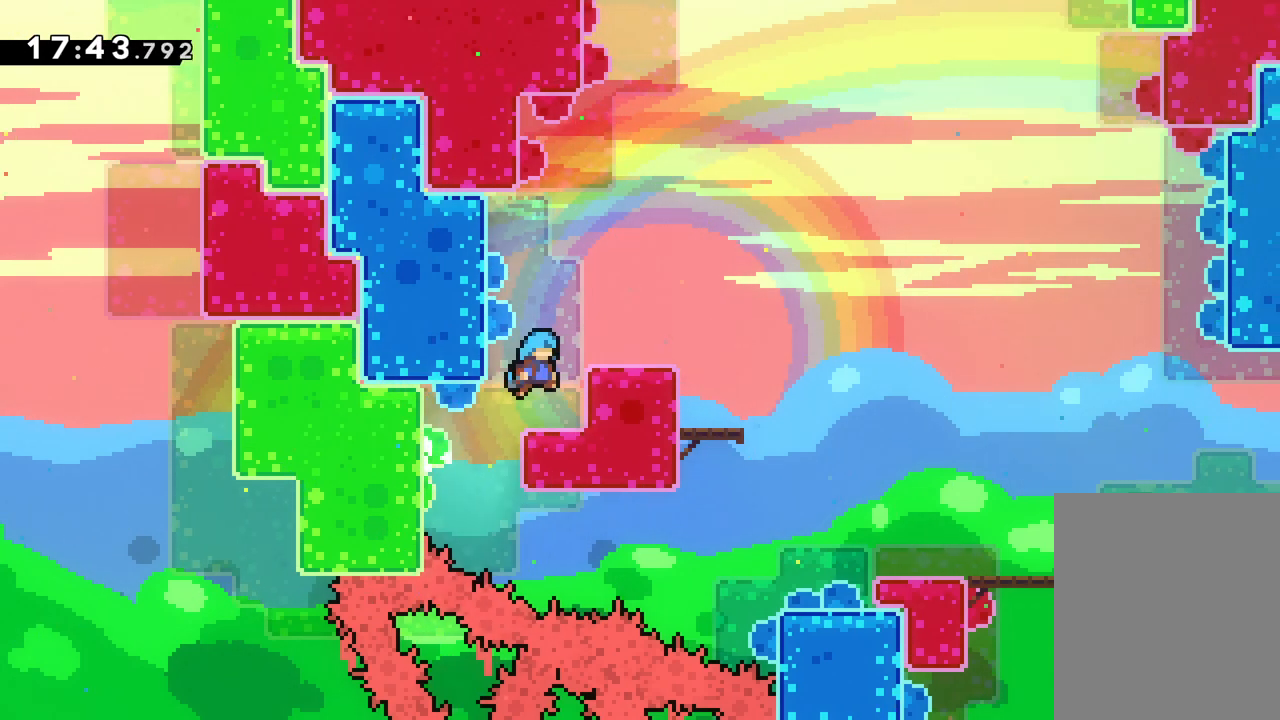
Gameplay with keyboard; each line is a JSON object with the keys held at the frame after it. "events" lists presses ("down") and releases ("up") of "dash", "down", "grab", "jump", "left", "right" and "up" between this image and that frame as [ms after this image, input, new state], when the widget could be followed in between. No other keys are recorded. Mouse input is not recorded. Key names are as the overlay labels them; some are game actions (e.g. jump) rather than physical keys.
{"keys": ["right"], "events": [[67, "right", "up"], [183, "jump", "down"], [233, "right", "down"], [350, "jump", "up"]]}
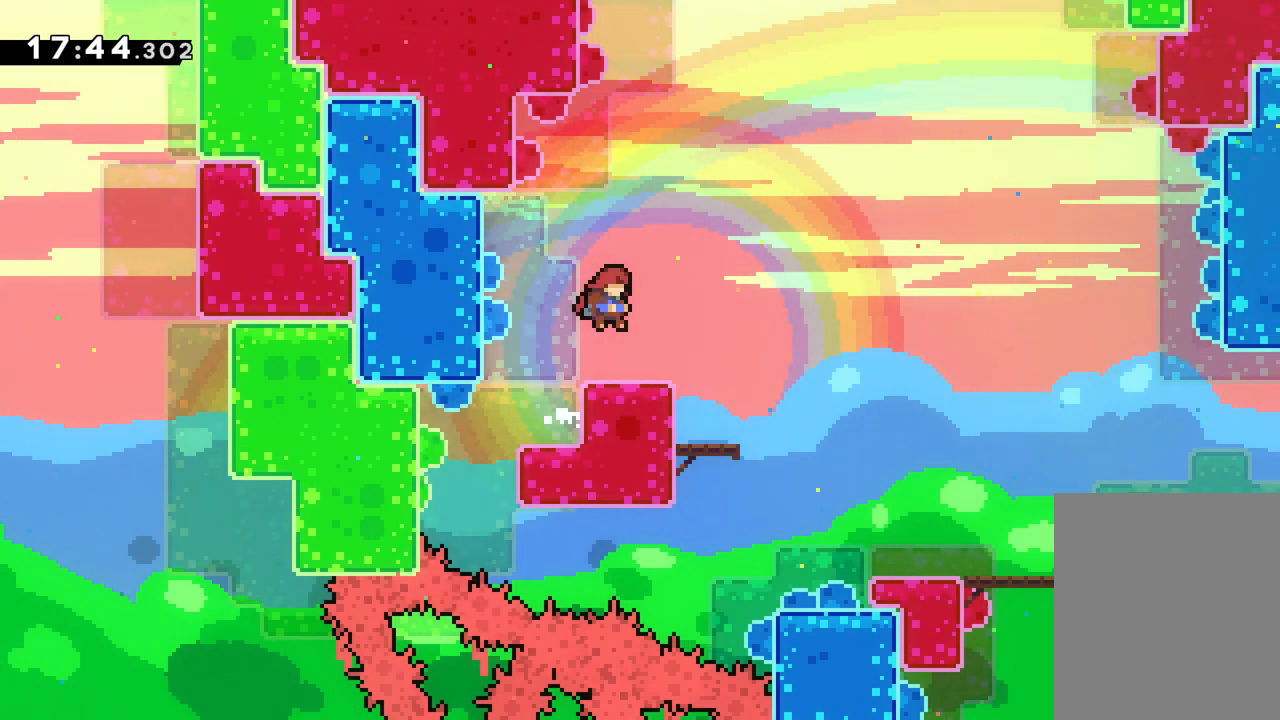
{"keys": ["jump", "right", "up"], "events": [[33, "right", "up"], [67, "right", "down"], [217, "jump", "down"], [233, "up", "down"]]}
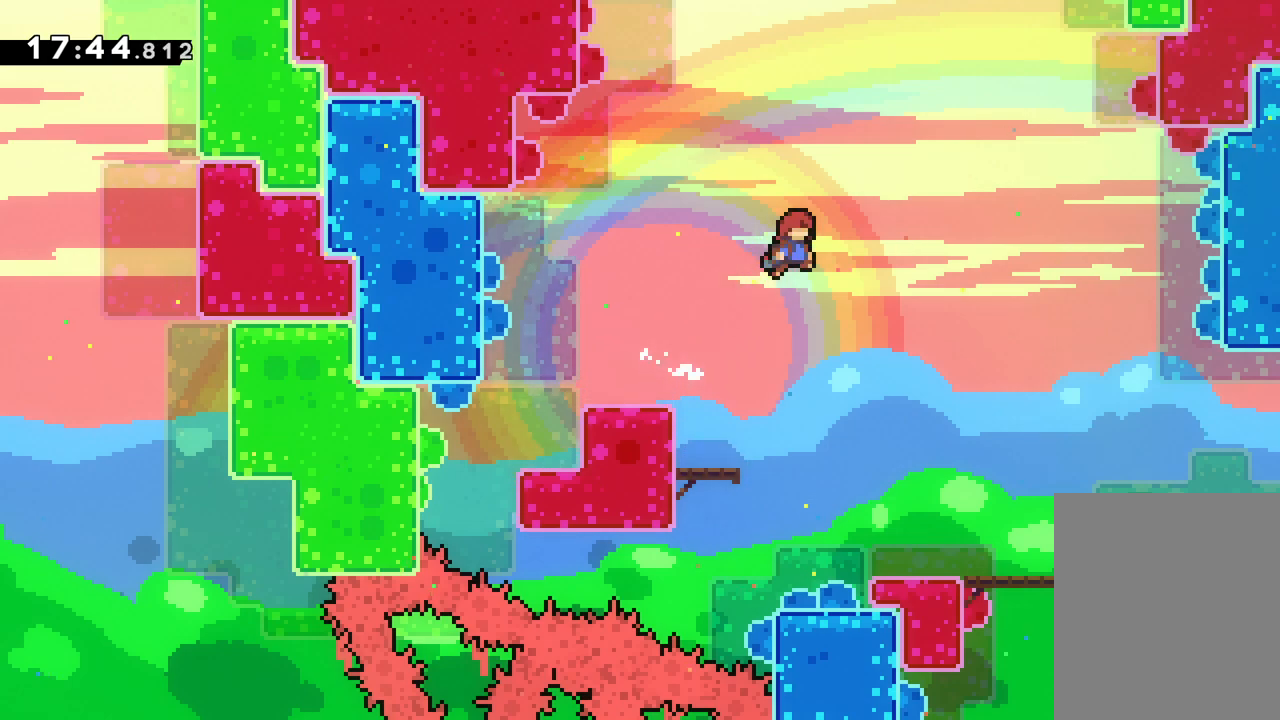
{"keys": ["right"], "events": [[200, "up", "up"], [367, "jump", "up"]]}
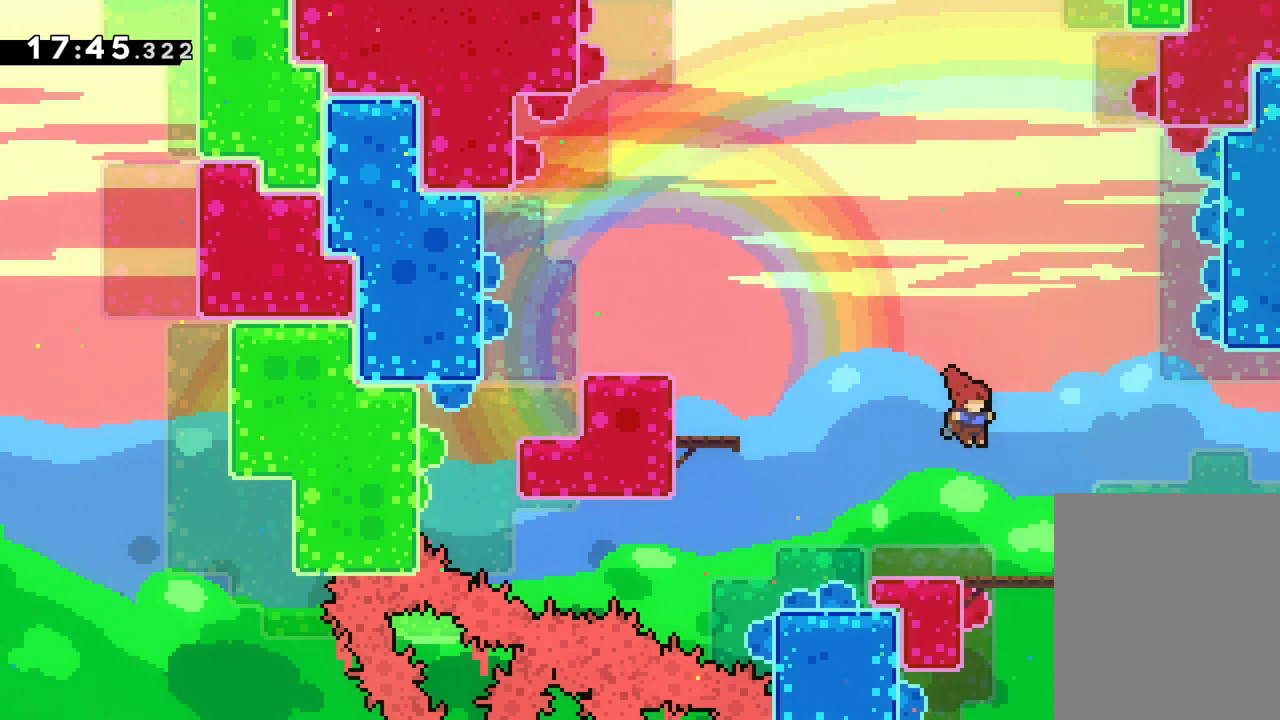
{"keys": ["right"], "events": [[267, "dash", "down"], [367, "dash", "up"]]}
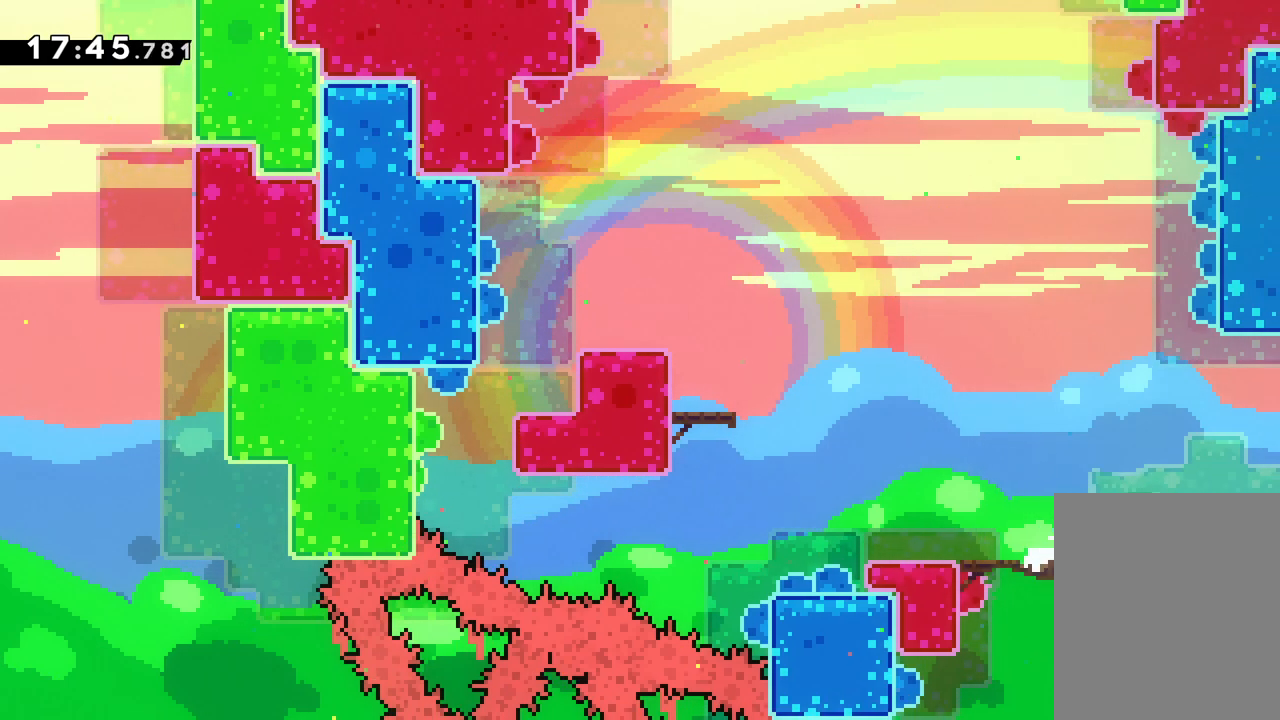
{"keys": ["right"], "events": []}
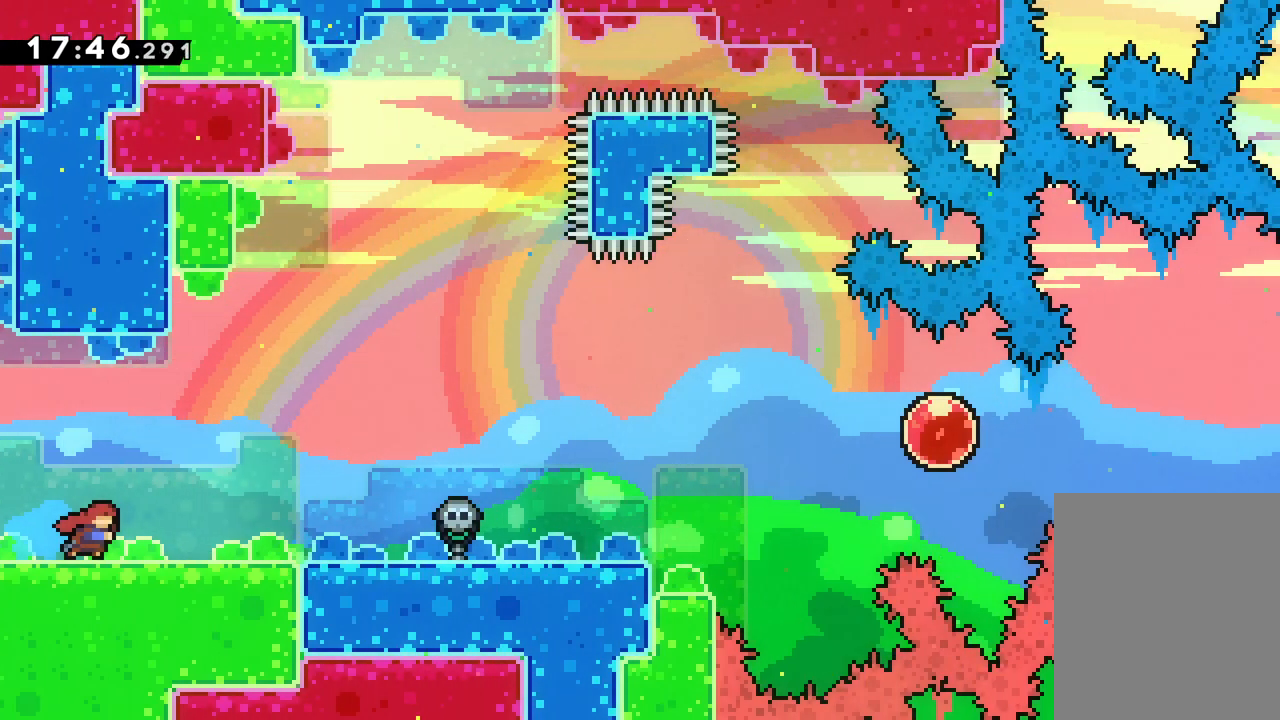
{"keys": ["jump", "right"], "events": [[150, "right", "up"], [233, "right", "down"], [433, "jump", "down"]]}
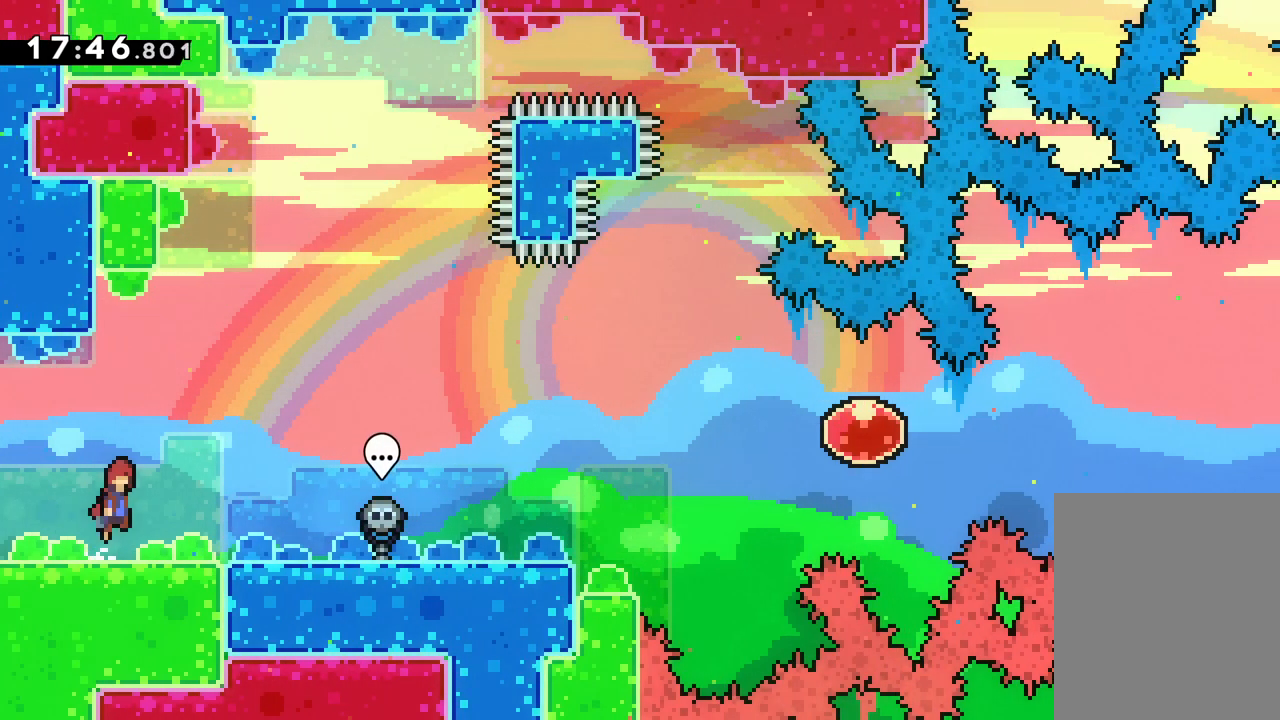
{"keys": ["right"], "events": [[317, "jump", "up"]]}
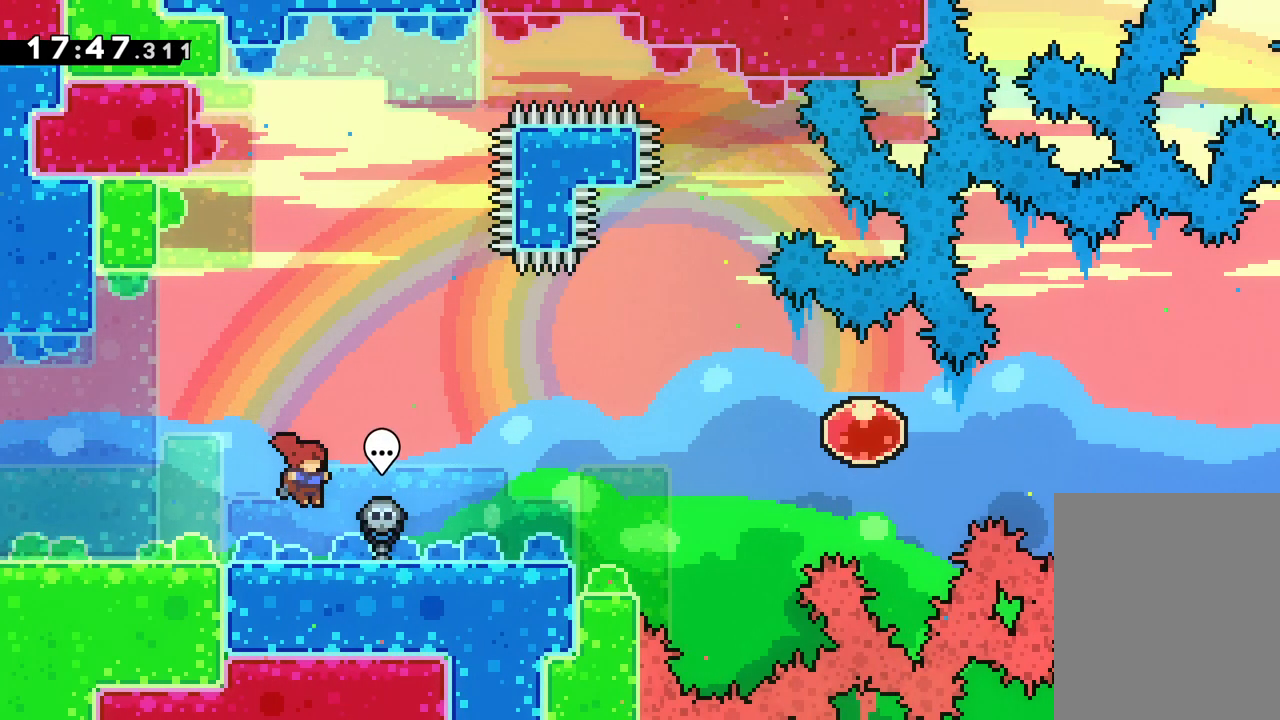
{"keys": ["right"], "events": [[100, "jump", "down"], [217, "jump", "up"]]}
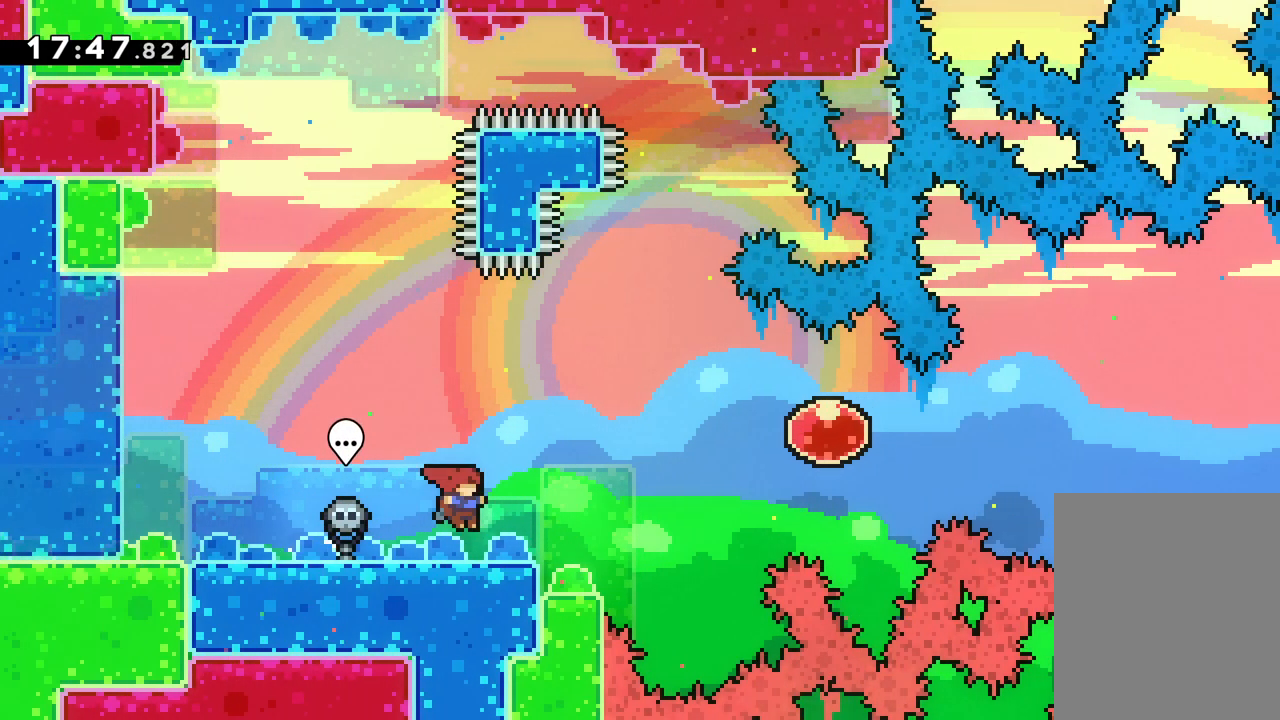
{"keys": ["dash", "right"], "events": [[150, "jump", "down"], [383, "dash", "down"], [433, "jump", "up"]]}
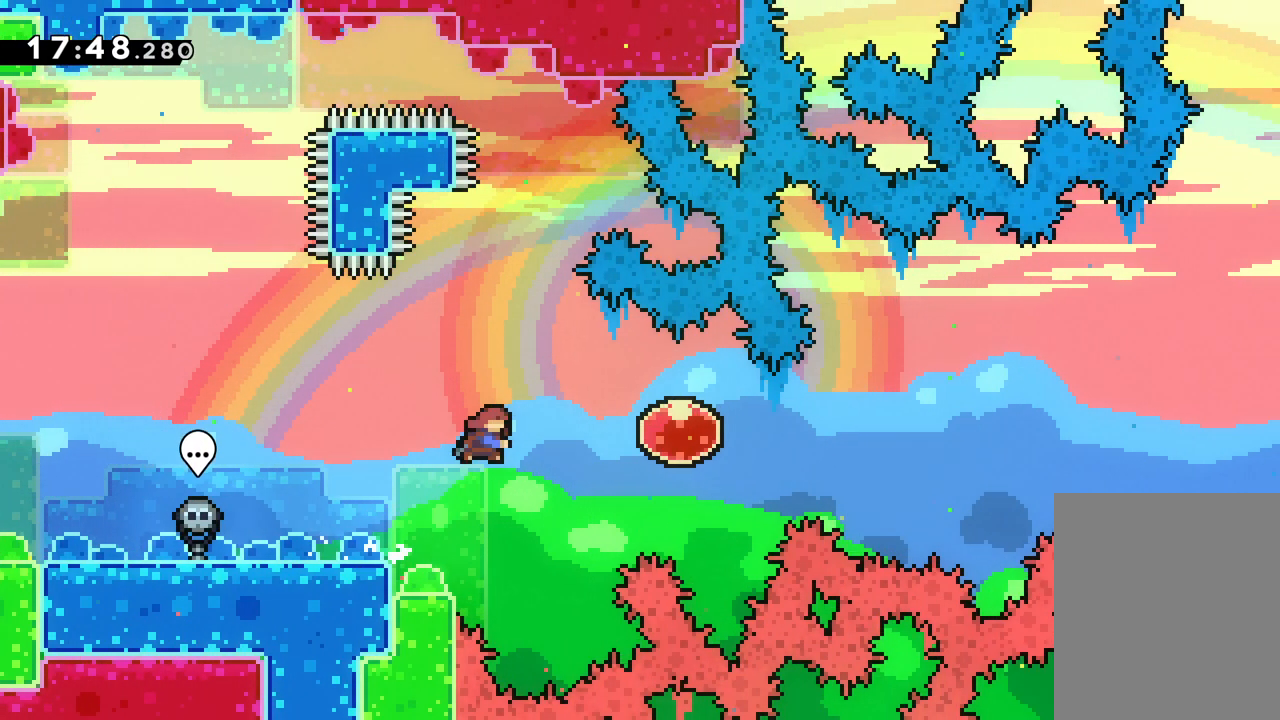
{"keys": ["right"], "events": [[117, "dash", "up"]]}
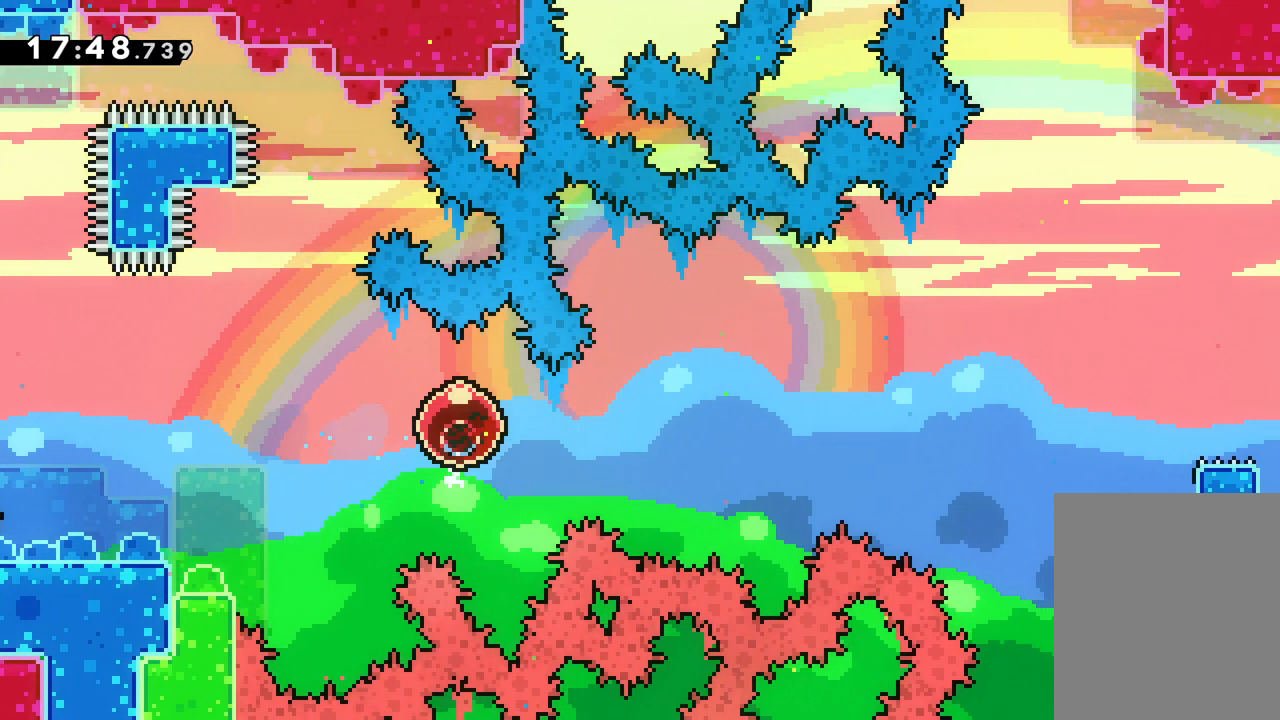
{"keys": ["right"], "events": []}
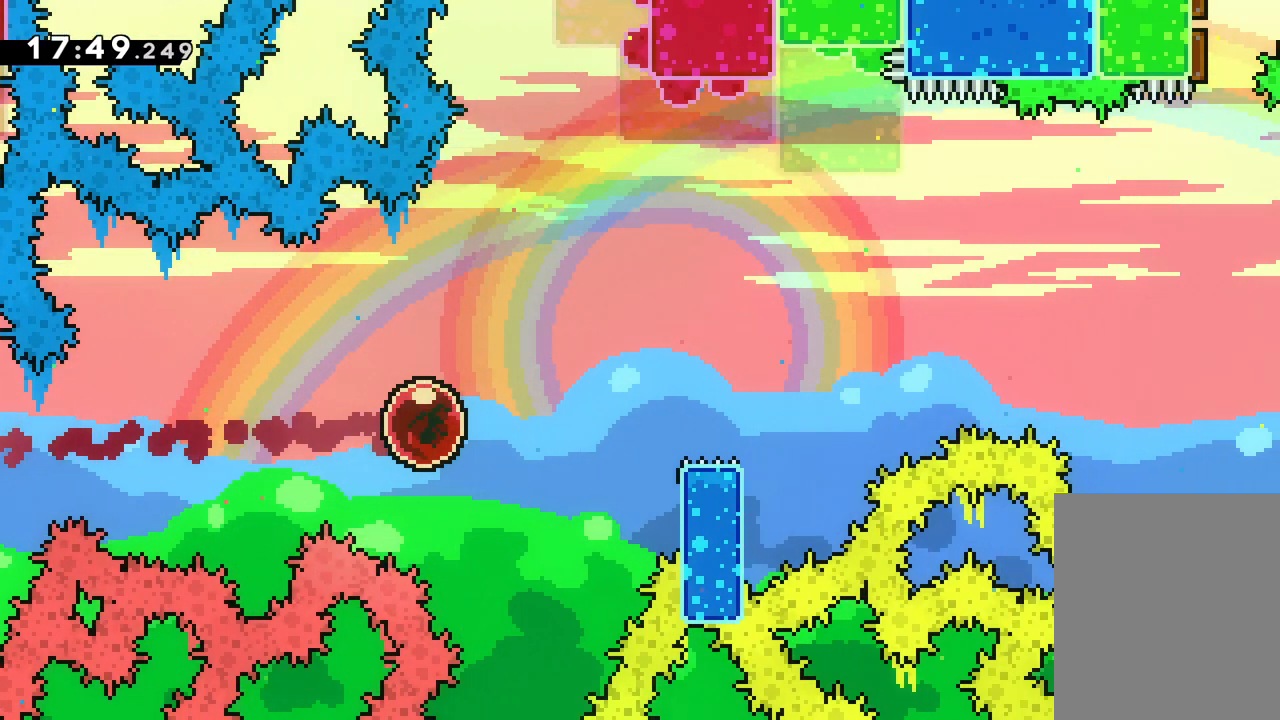
{"keys": ["jump", "right", "up"], "events": [[267, "up", "down"], [283, "jump", "down"]]}
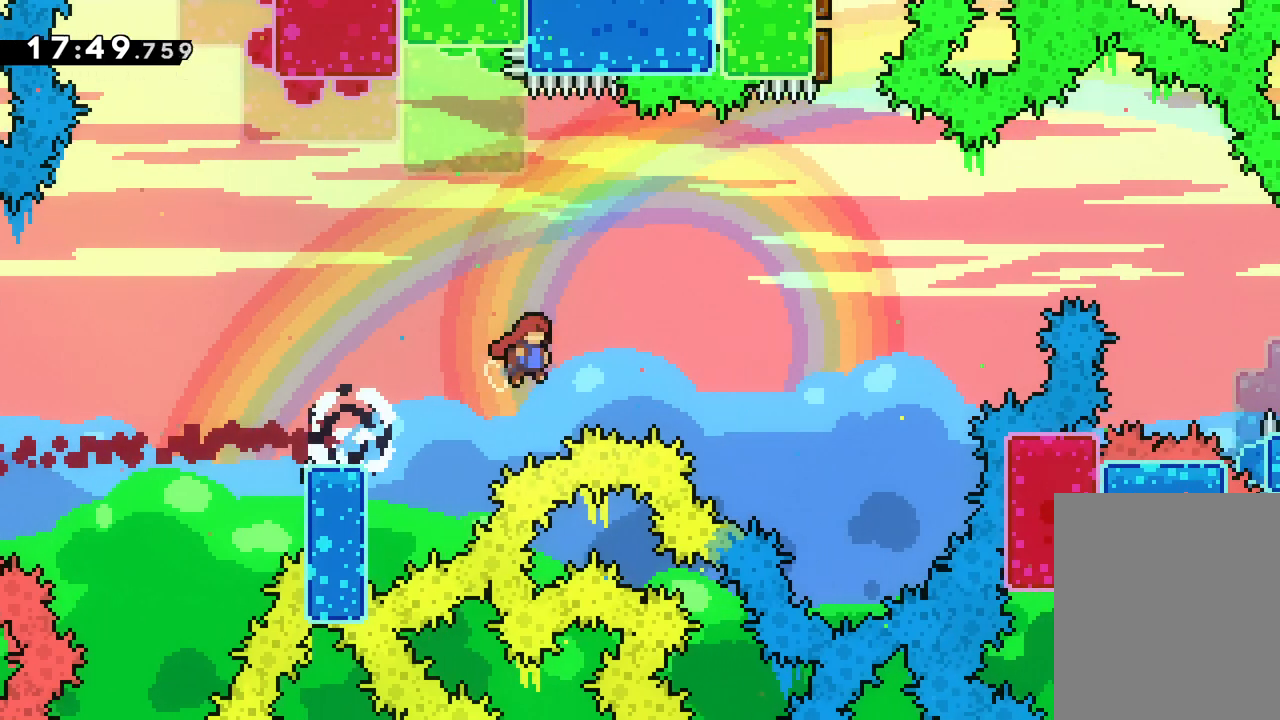
{"keys": ["dash", "right", "up"], "events": [[467, "dash", "down"], [467, "jump", "up"]]}
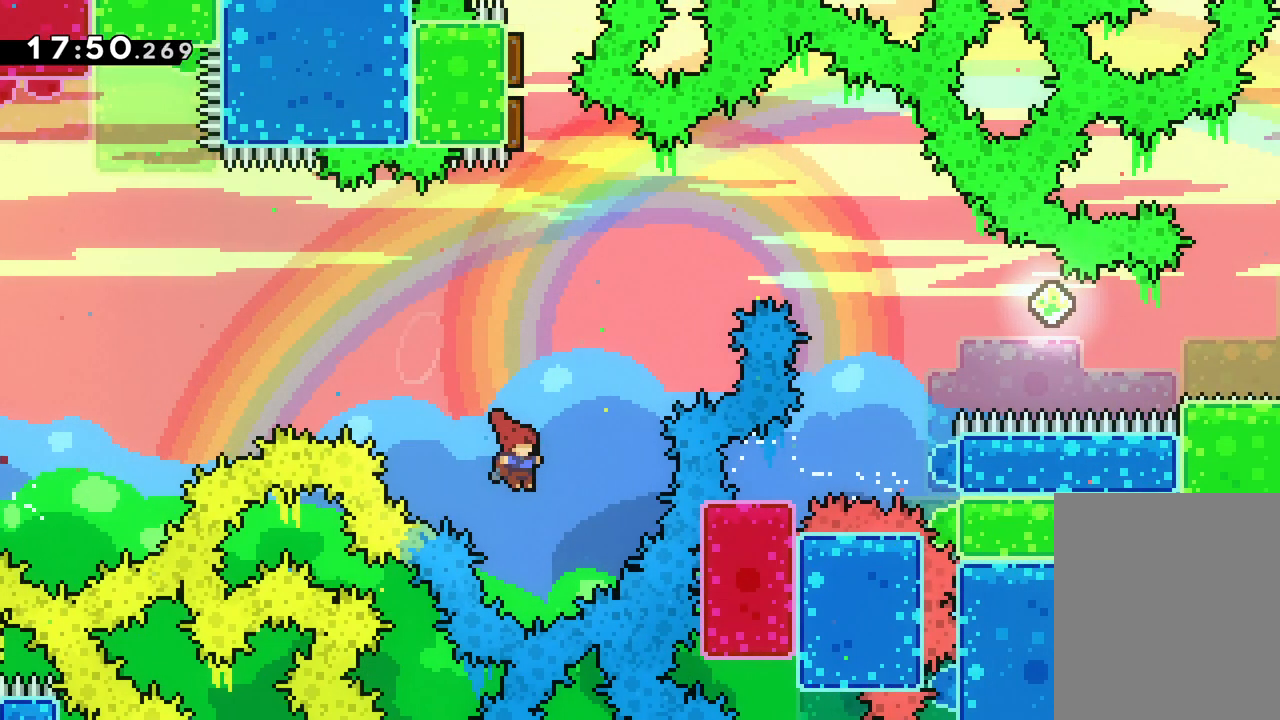
{"keys": ["right", "up"], "events": [[300, "dash", "up"]]}
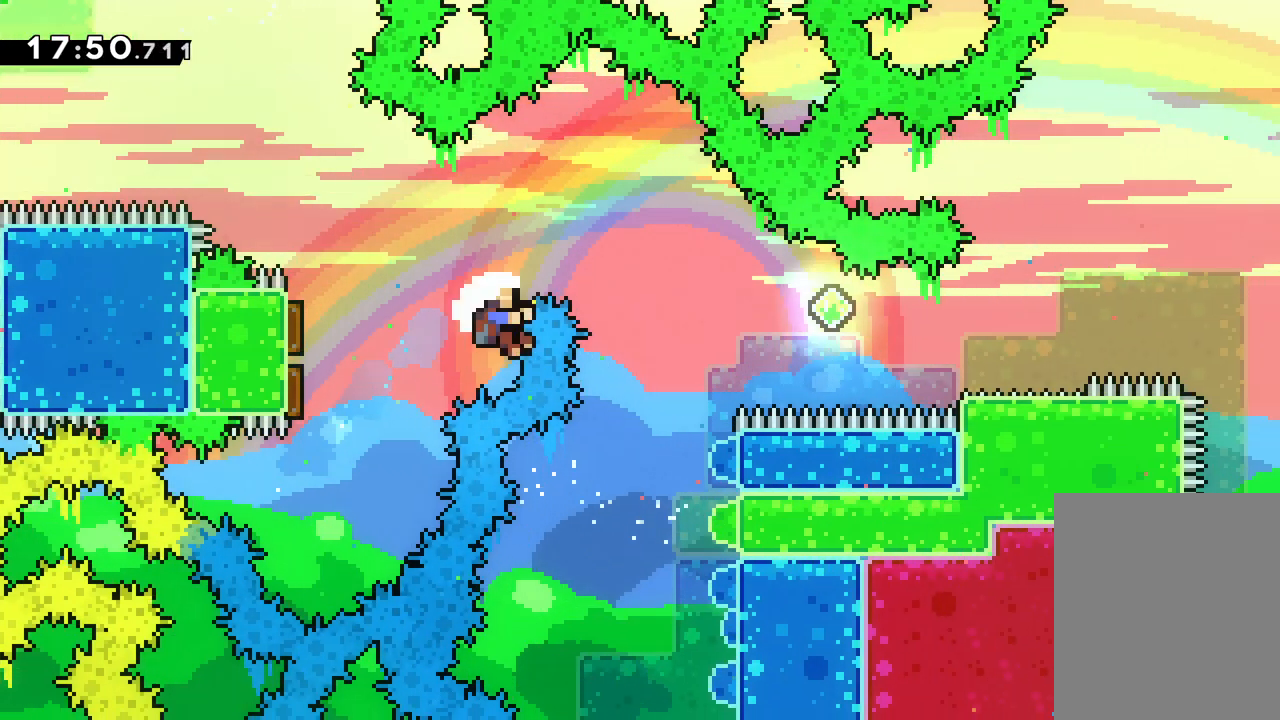
{"keys": [], "events": [[200, "up", "up"], [350, "right", "up"]]}
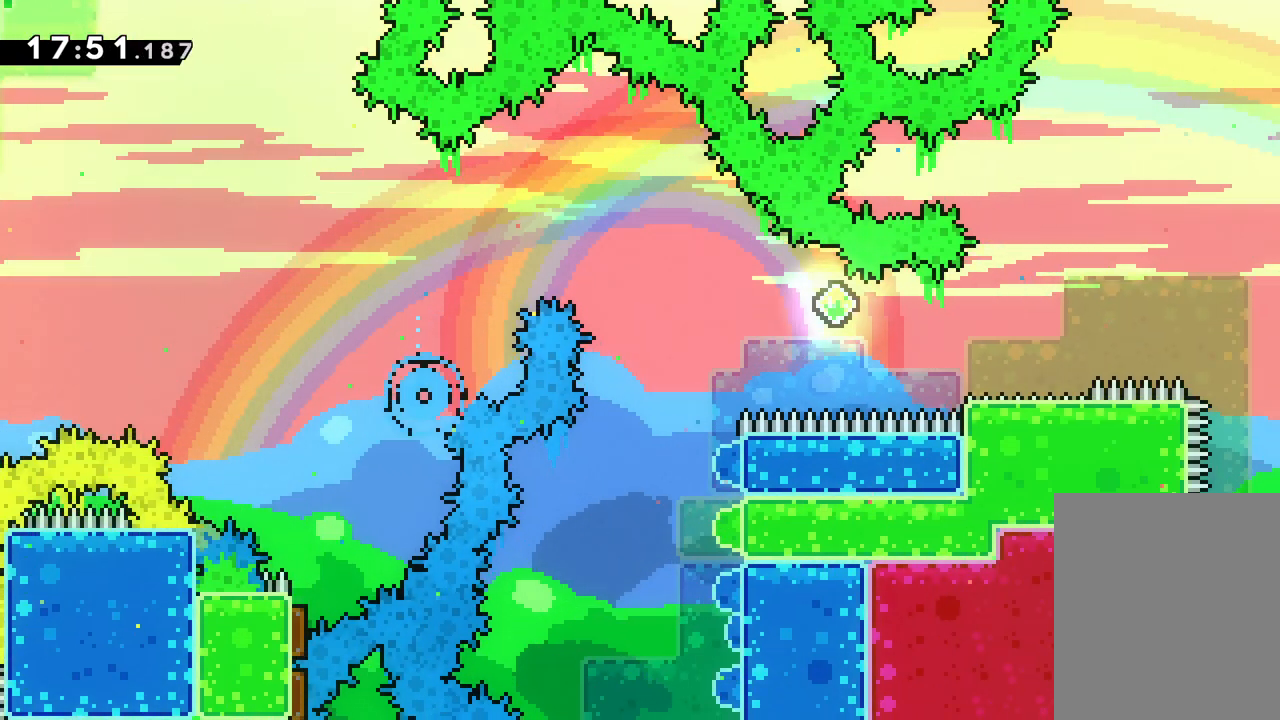
{"keys": [], "events": []}
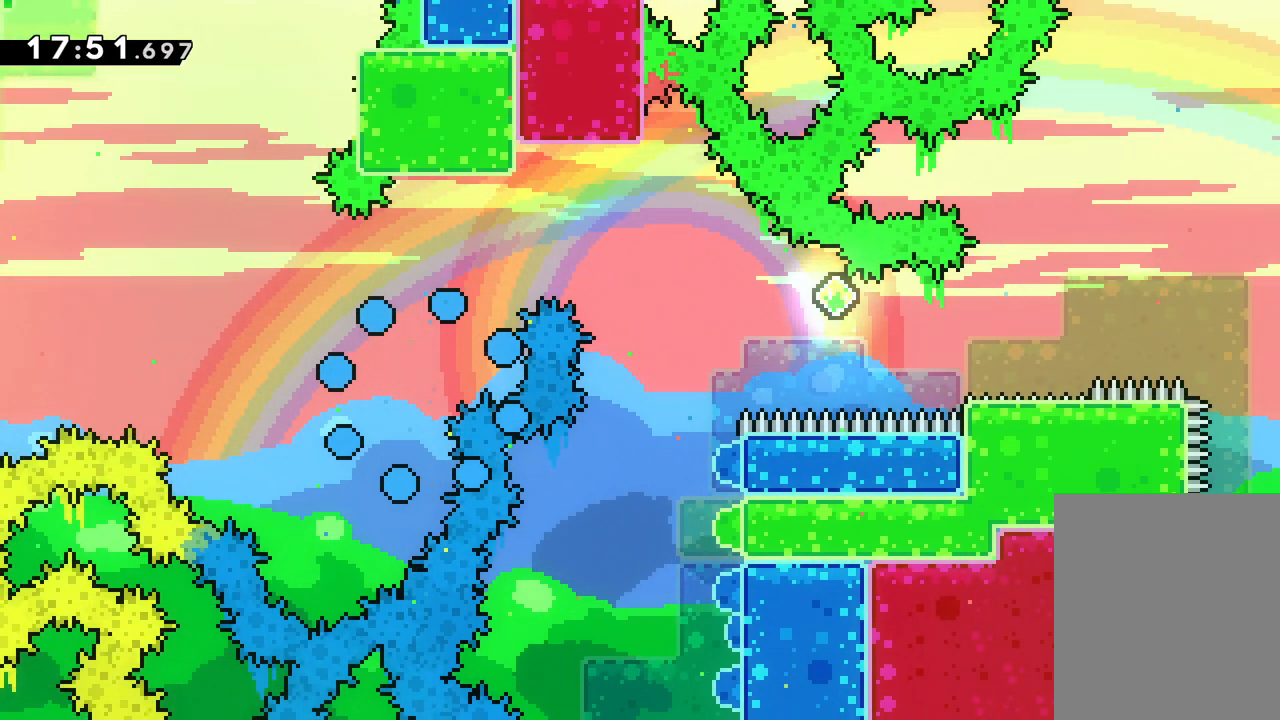
{"keys": [], "events": []}
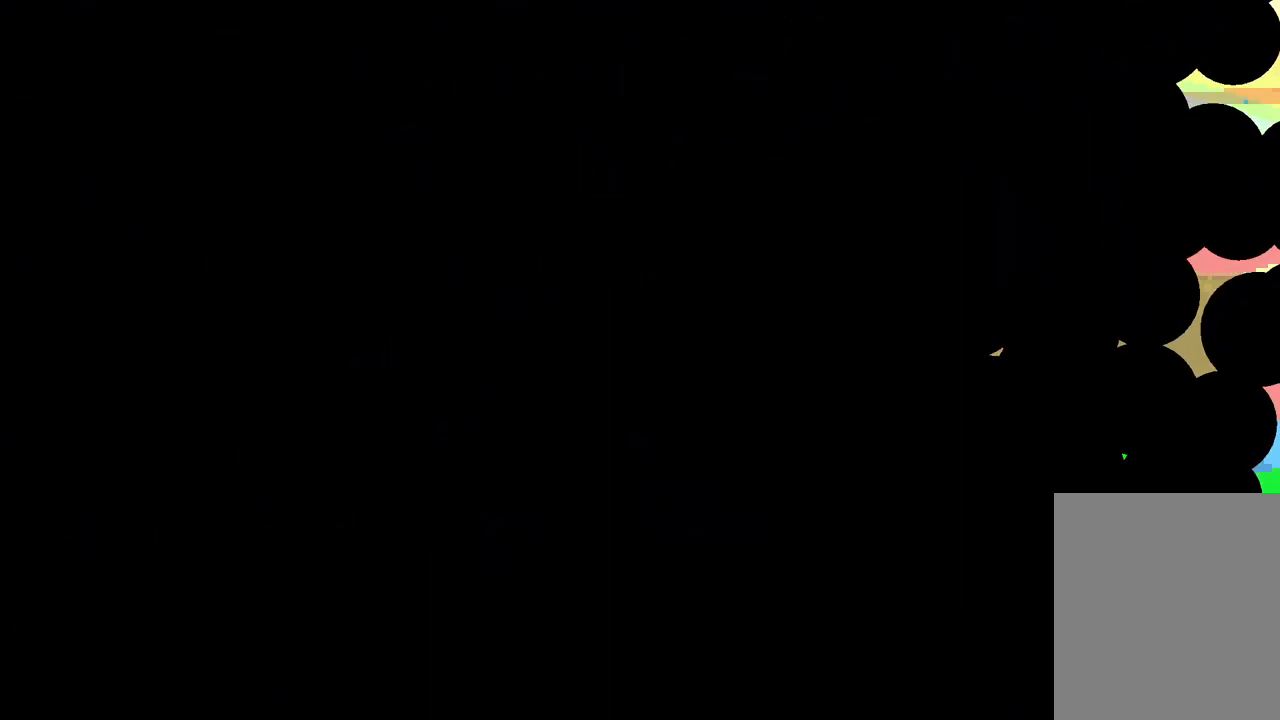
{"keys": [], "events": []}
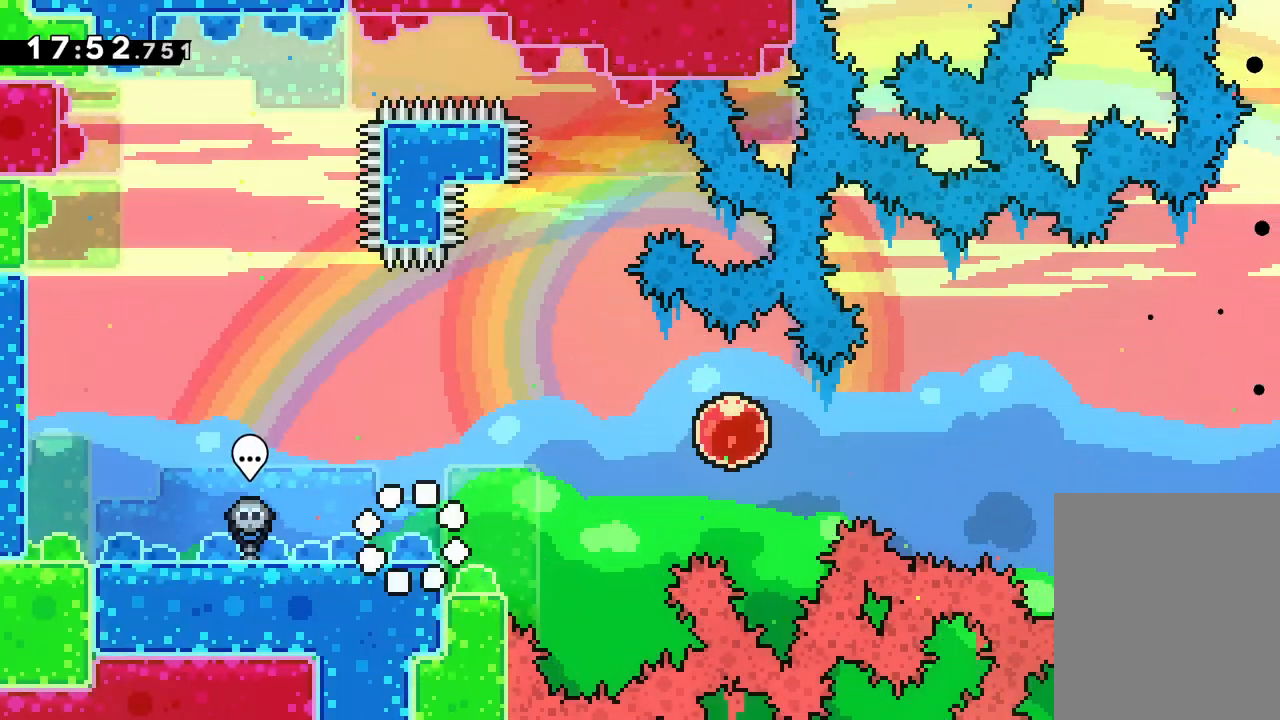
{"keys": ["jump", "right"], "events": [[317, "right", "down"], [450, "jump", "down"]]}
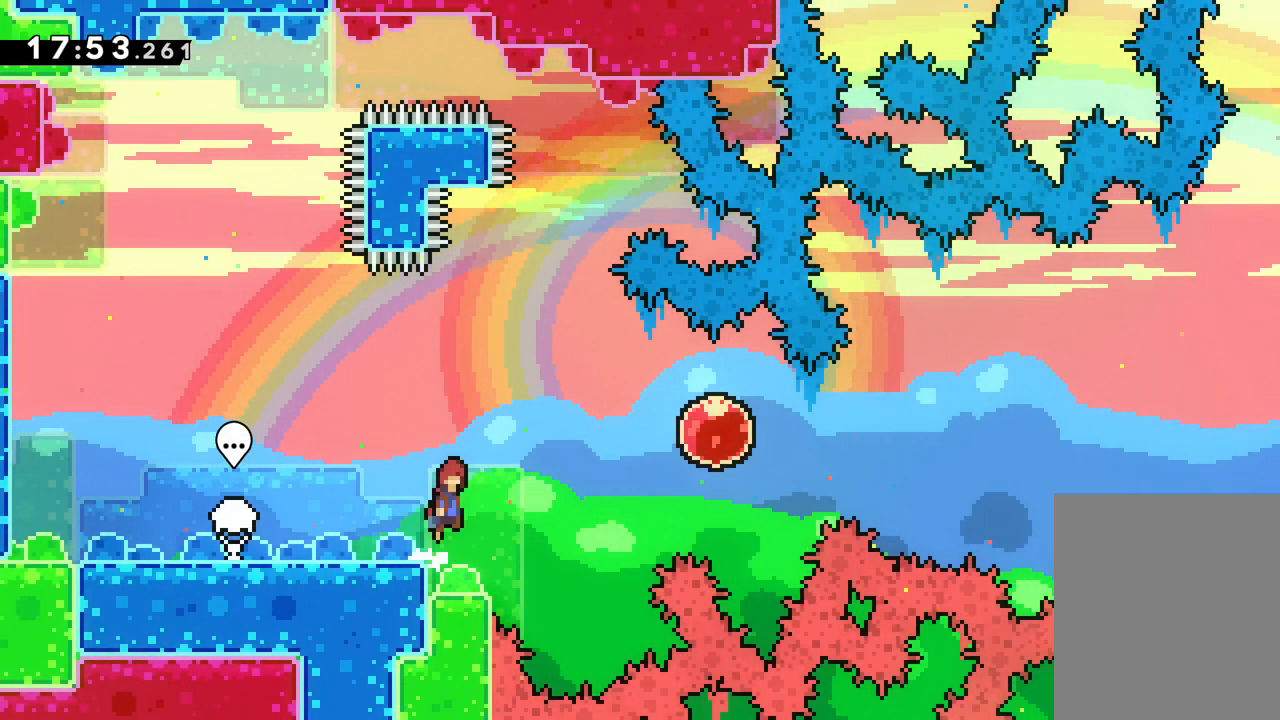
{"keys": ["right"], "events": [[183, "dash", "down"], [233, "jump", "up"], [317, "dash", "up"]]}
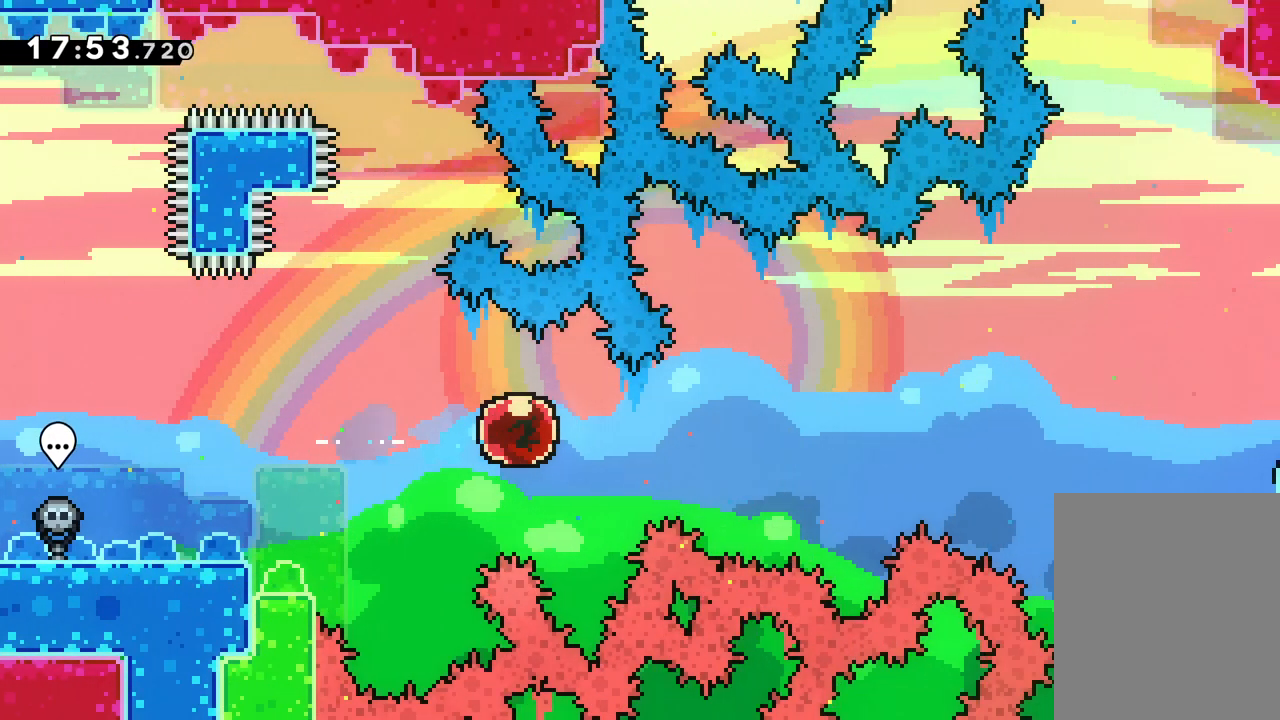
{"keys": ["right"], "events": []}
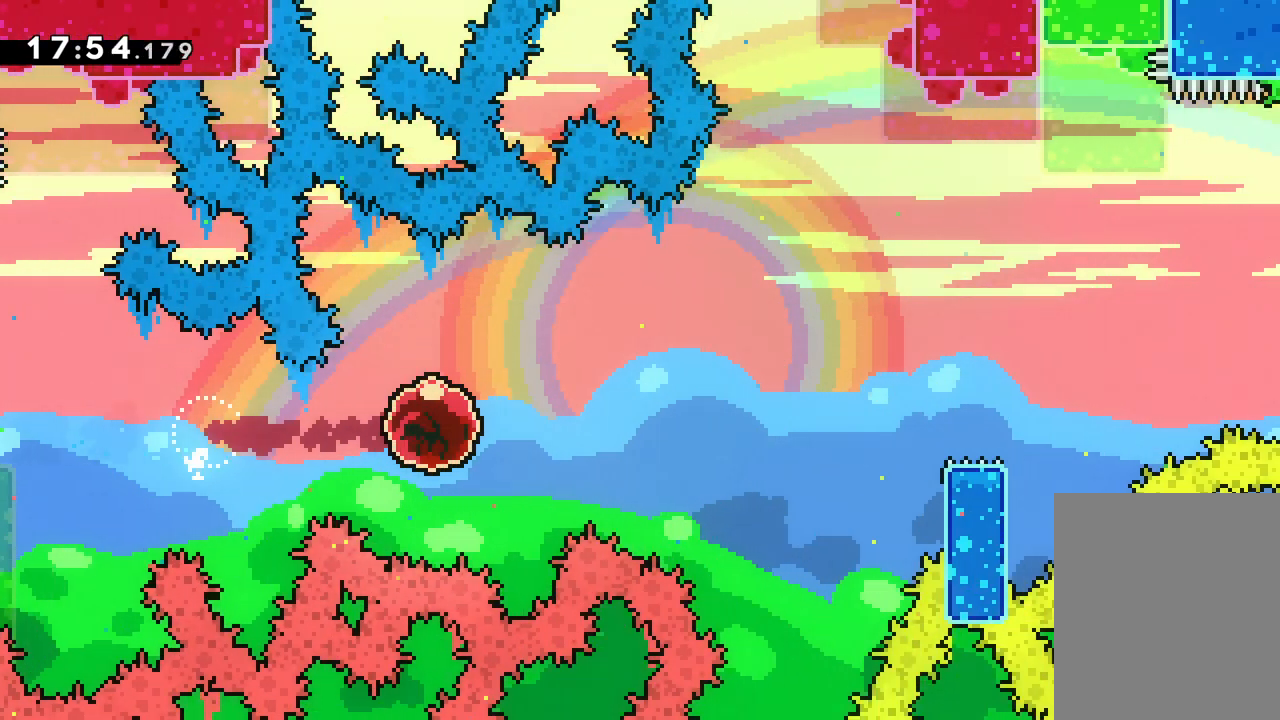
{"keys": ["right"], "events": []}
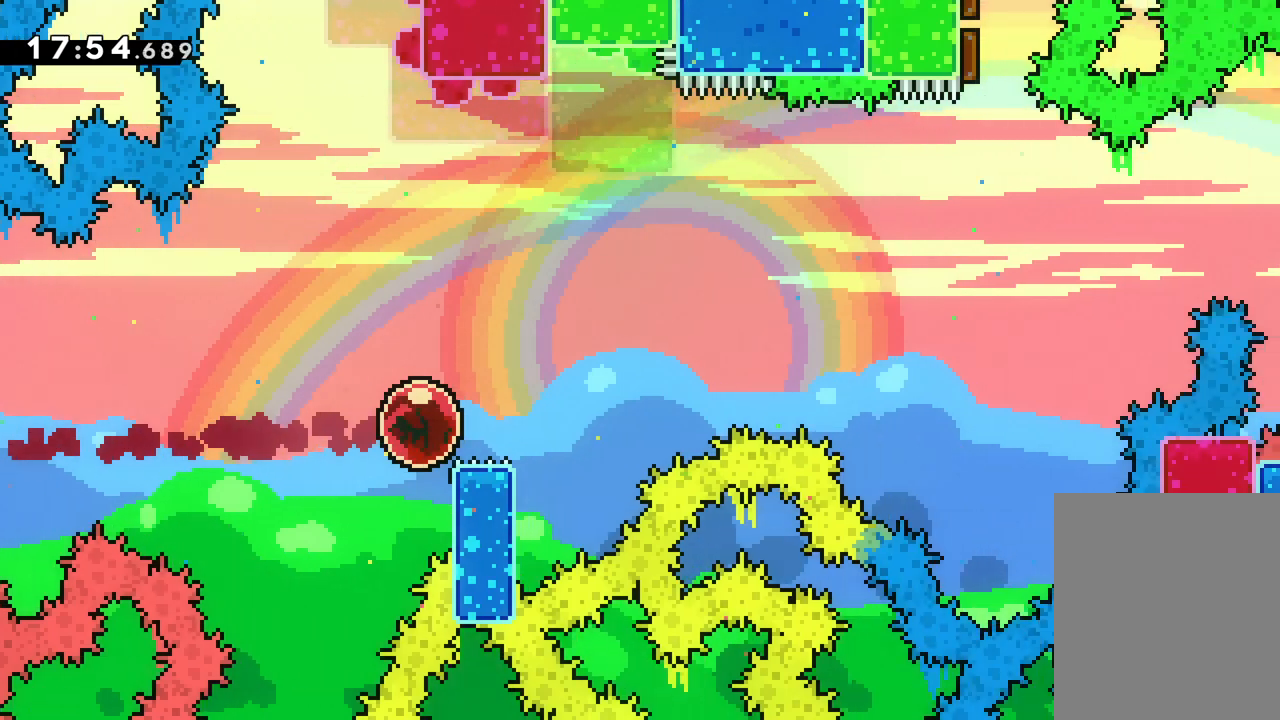
{"keys": ["jump", "right", "up"], "events": [[17, "jump", "down"], [17, "up", "down"]]}
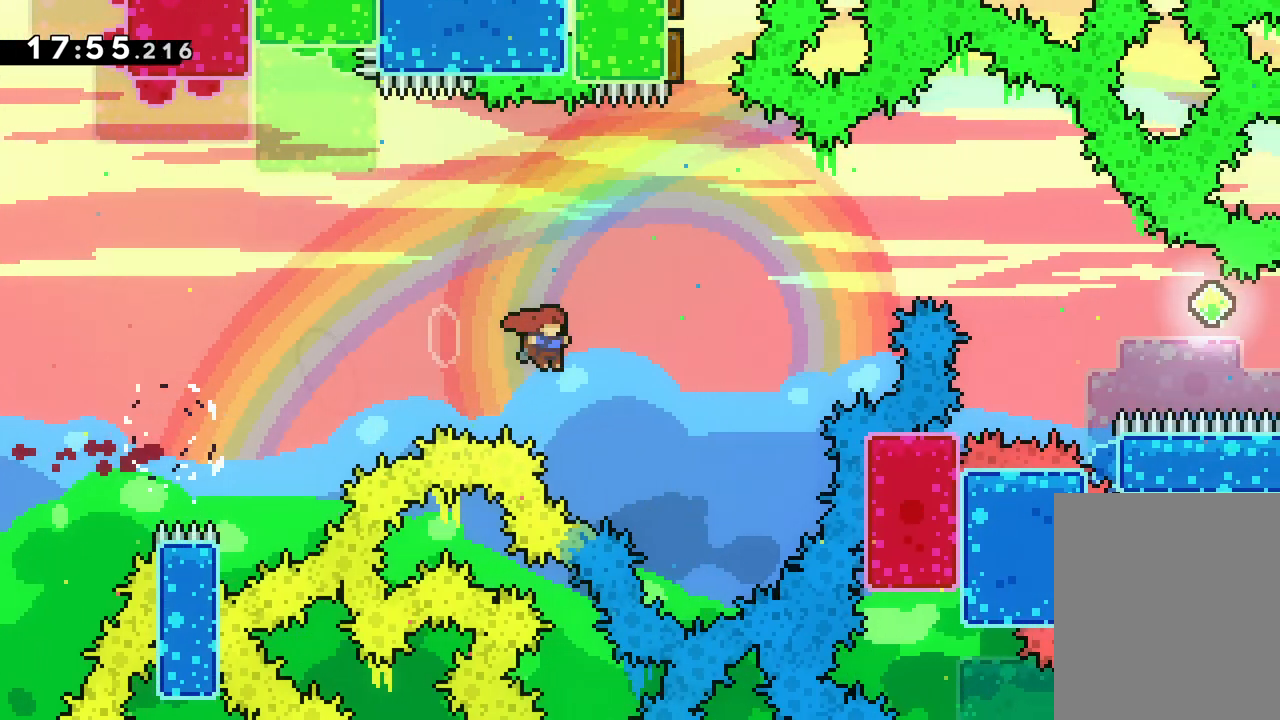
{"keys": ["up"], "events": [[183, "right", "up"], [233, "dash", "down"], [250, "jump", "up"], [450, "dash", "up"]]}
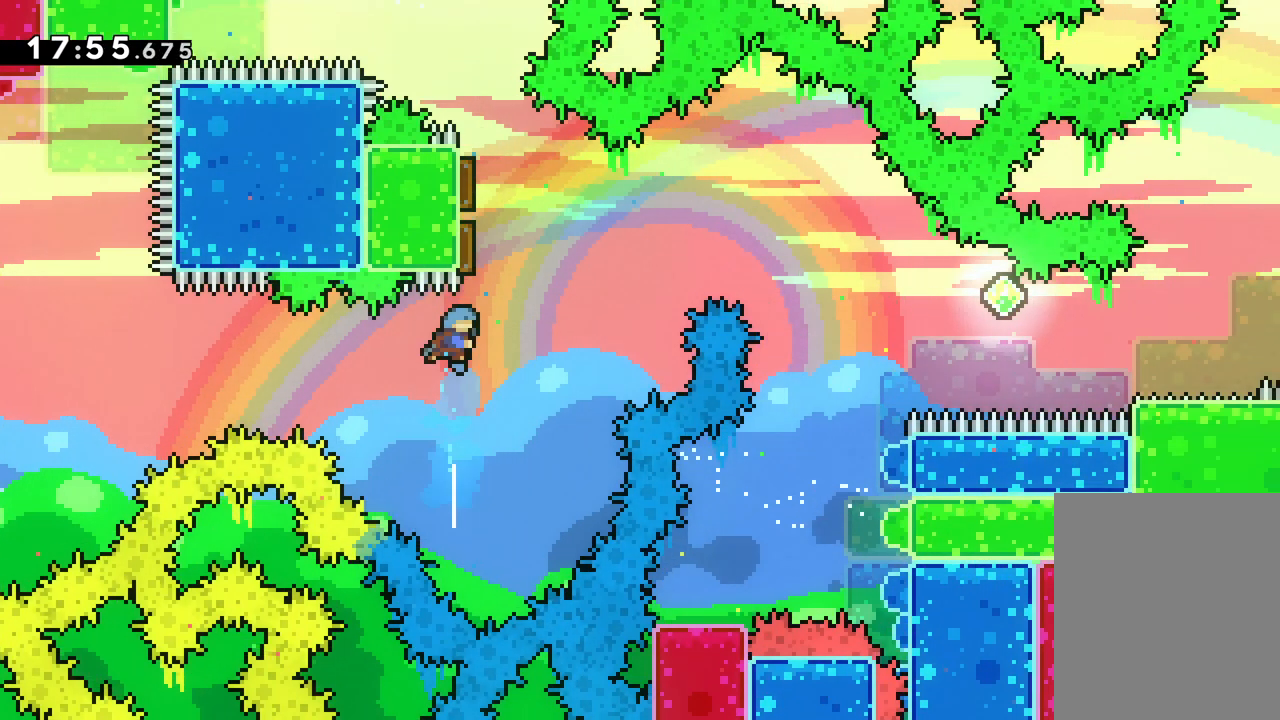
{"keys": [], "events": [[183, "right", "down"], [350, "right", "up"], [350, "up", "up"]]}
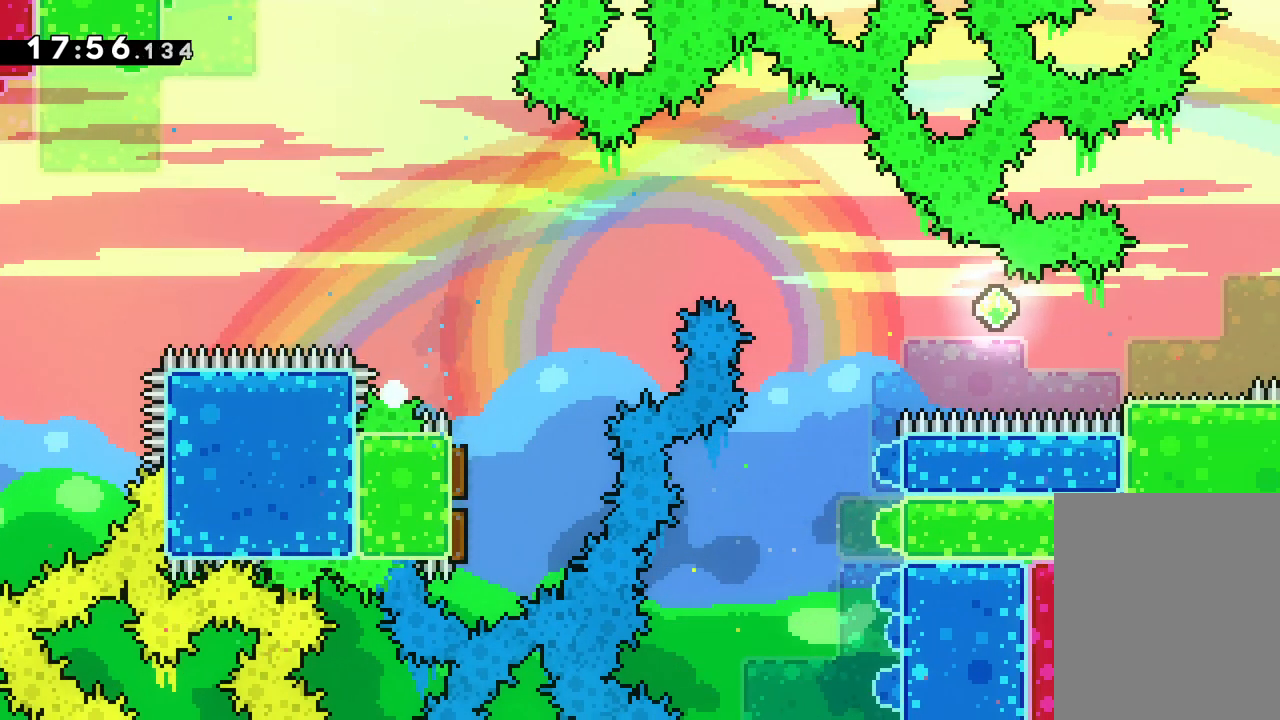
{"keys": [], "events": []}
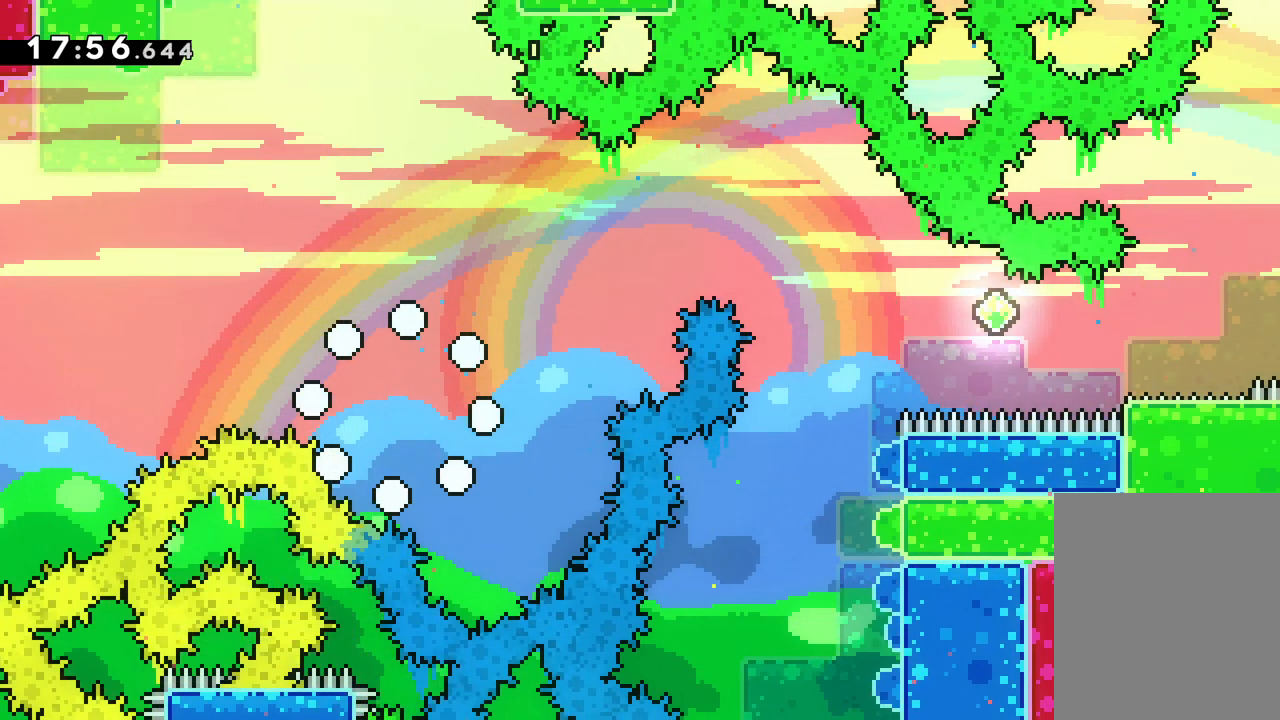
{"keys": [], "events": []}
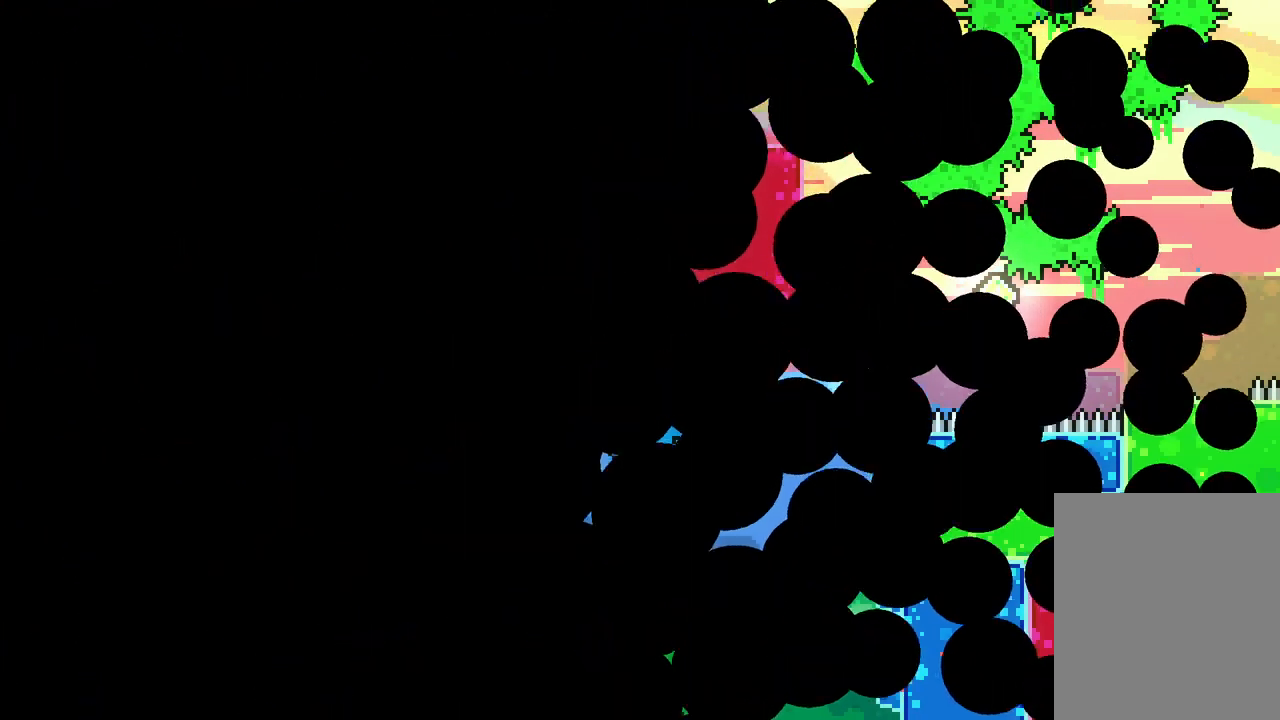
{"keys": [], "events": []}
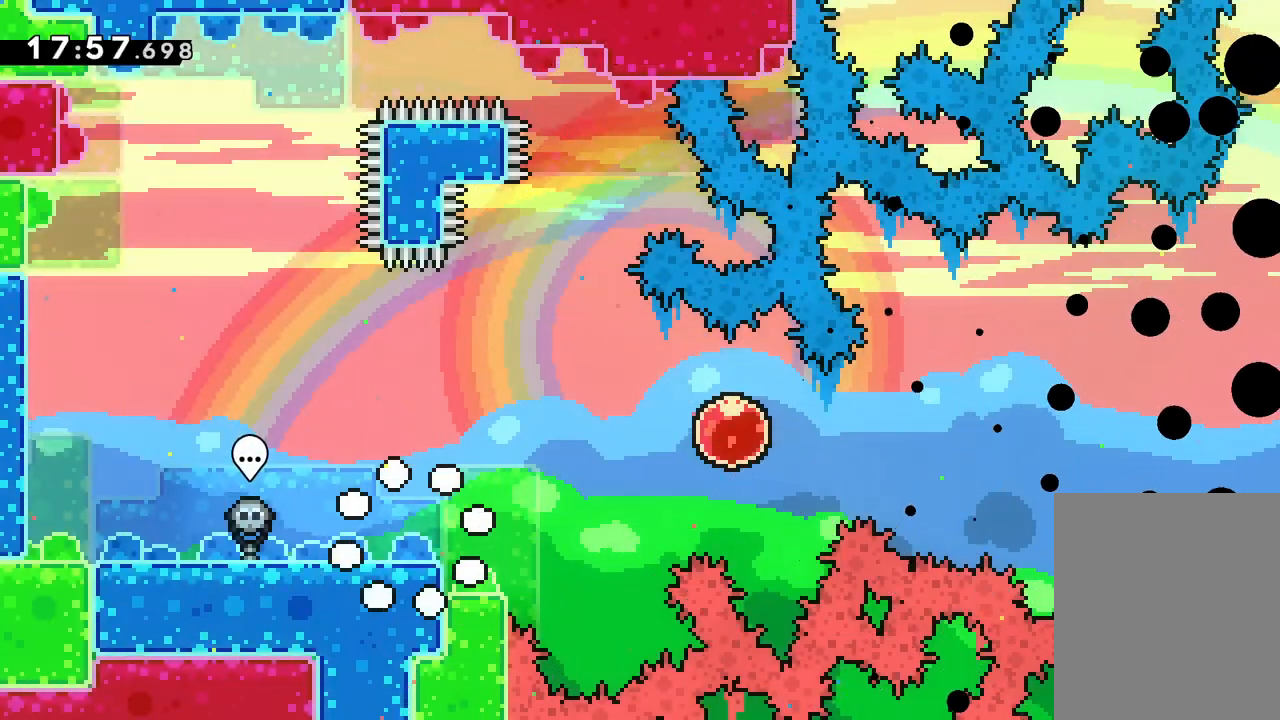
{"keys": ["jump", "right"], "events": [[217, "right", "down"], [300, "jump", "down"]]}